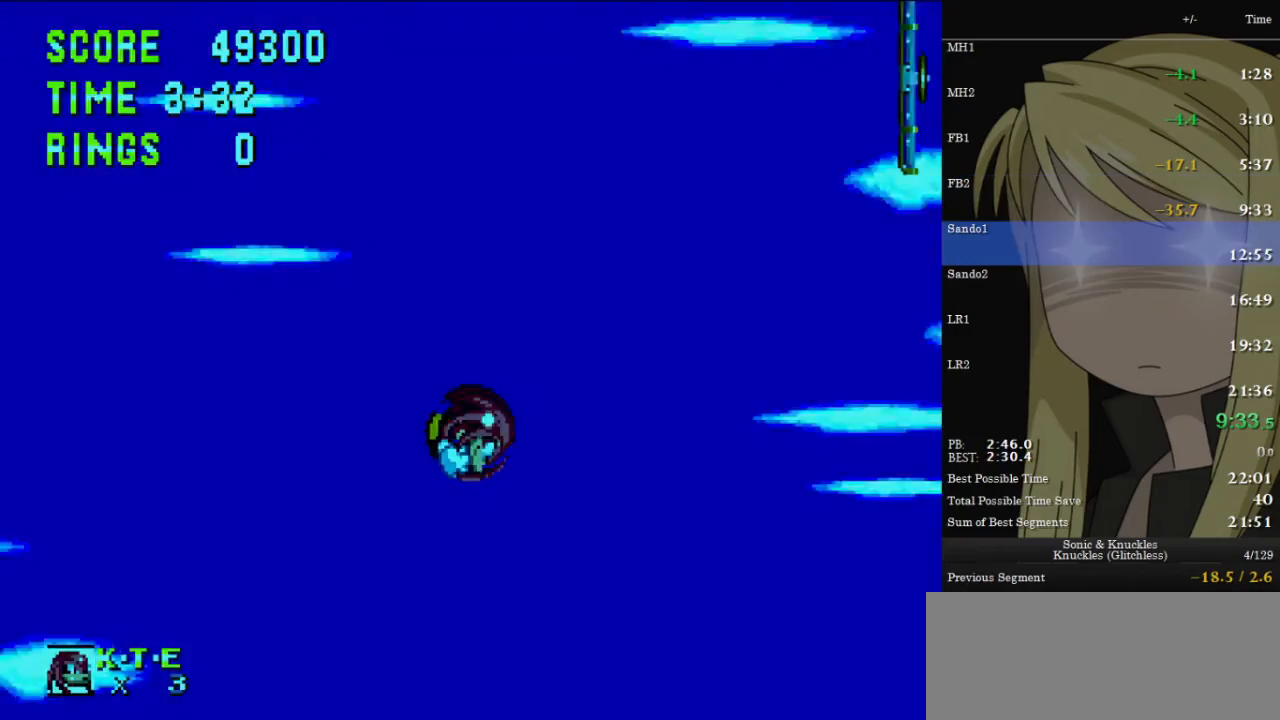
Gameplay with keyboard; each line is a JSON object with the keys held at the frame after it. "events" lists presses ("down") and releases ("up") of "c", "down", "left", "pause", "right", "up", "x" and "z" between this image and that frame as [ms after this image, input, new state], when the widget could be followed in between. No other keys are recorded. Mouse input is not recorded.
{"keys": ["right"], "events": [[333, "right", "down"]]}
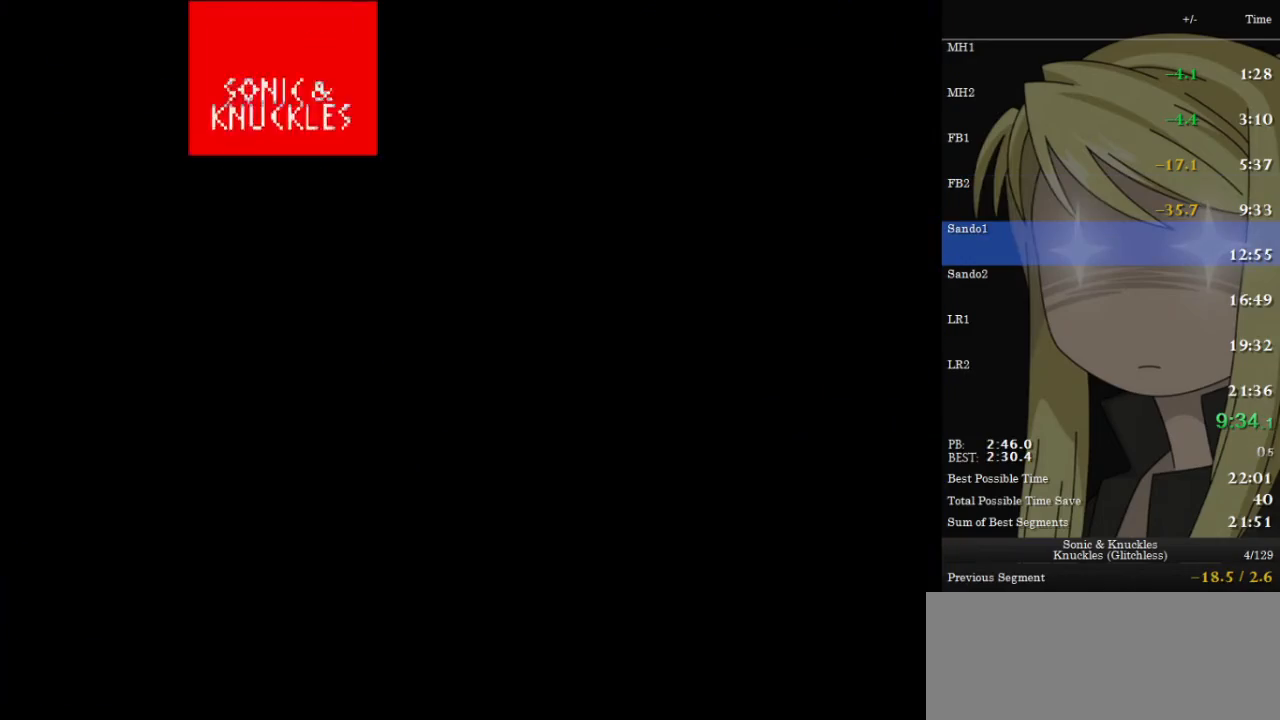
{"keys": ["right", "x"], "events": [[300, "z", "down"], [400, "z", "up"], [500, "x", "down"]]}
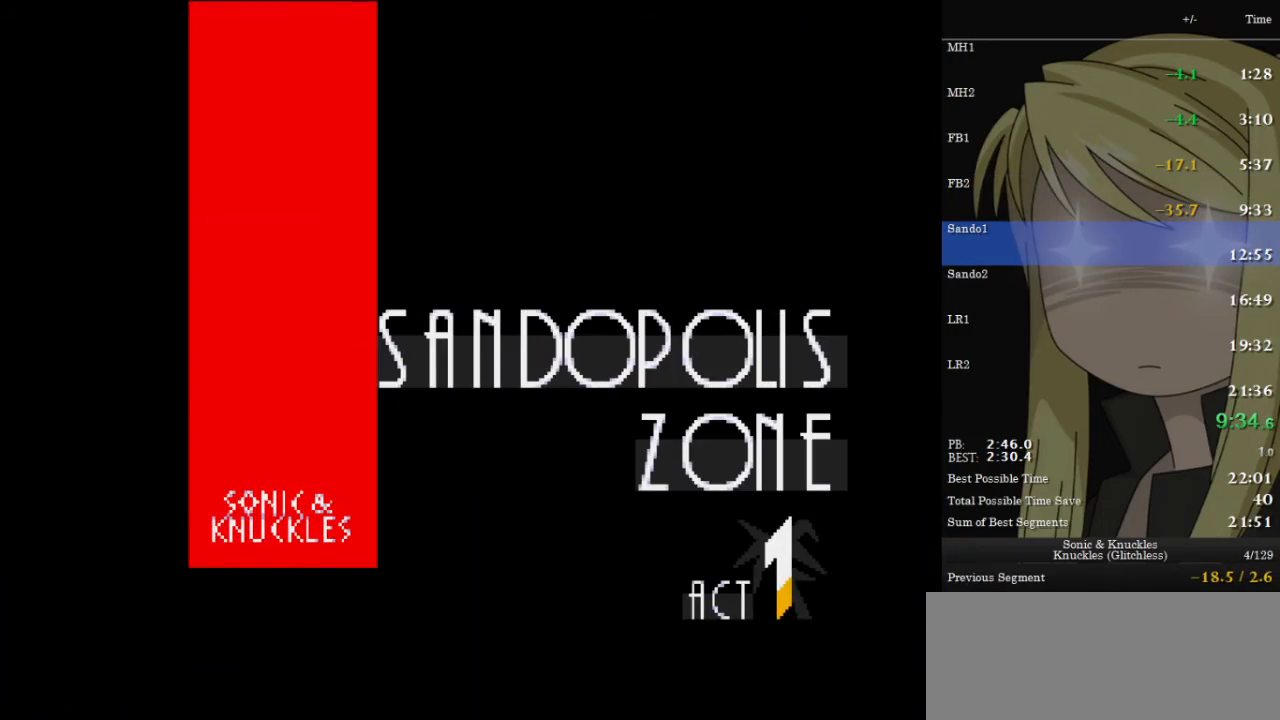
{"keys": ["right", "x", "z"], "events": [[67, "x", "up"], [200, "z", "down"], [233, "x", "down"], [300, "c", "down"], [300, "z", "up"], [333, "x", "up"], [367, "c", "up"], [433, "x", "down"], [433, "z", "down"]]}
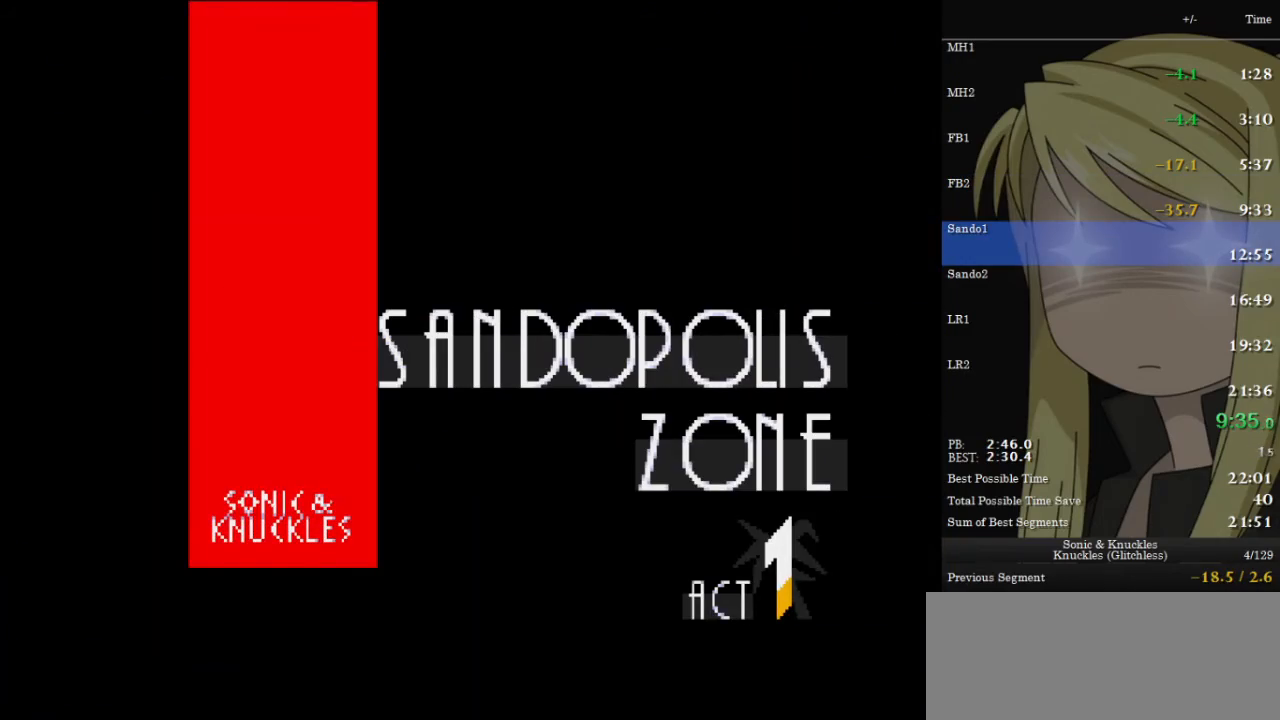
{"keys": ["right"], "events": [[33, "c", "down"], [33, "z", "up"], [67, "x", "up"], [133, "c", "up"], [167, "x", "down"], [167, "z", "down"], [200, "c", "down"], [200, "z", "up"], [267, "x", "up"], [300, "c", "up"], [367, "x", "down"], [367, "z", "down"], [400, "c", "down"], [400, "x", "up"], [400, "z", "up"], [467, "c", "up"]]}
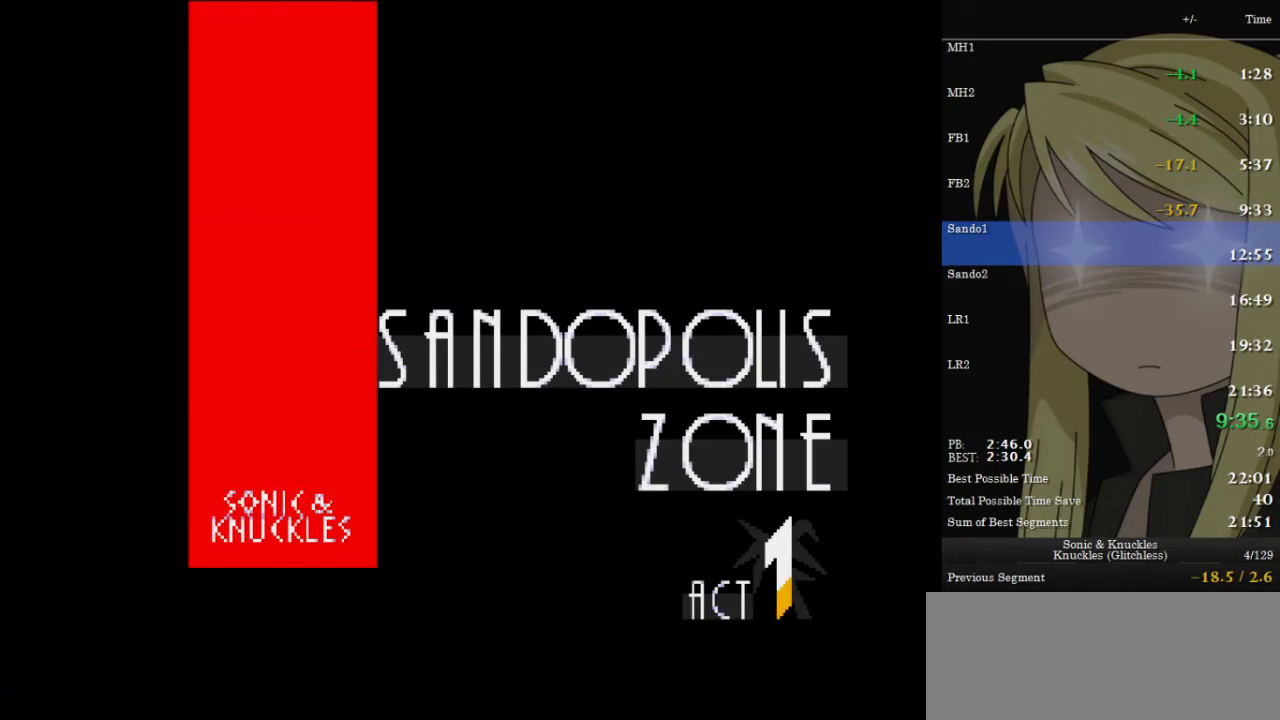
{"keys": ["right"], "events": [[33, "x", "down"], [33, "z", "down"], [67, "c", "down"], [67, "x", "up"], [67, "z", "up"], [133, "c", "up"], [167, "x", "down"], [167, "z", "down"], [233, "z", "up"], [267, "c", "down"], [267, "x", "up"], [333, "c", "up"], [367, "x", "down"], [433, "c", "down"], [467, "x", "up"], [500, "c", "up"]]}
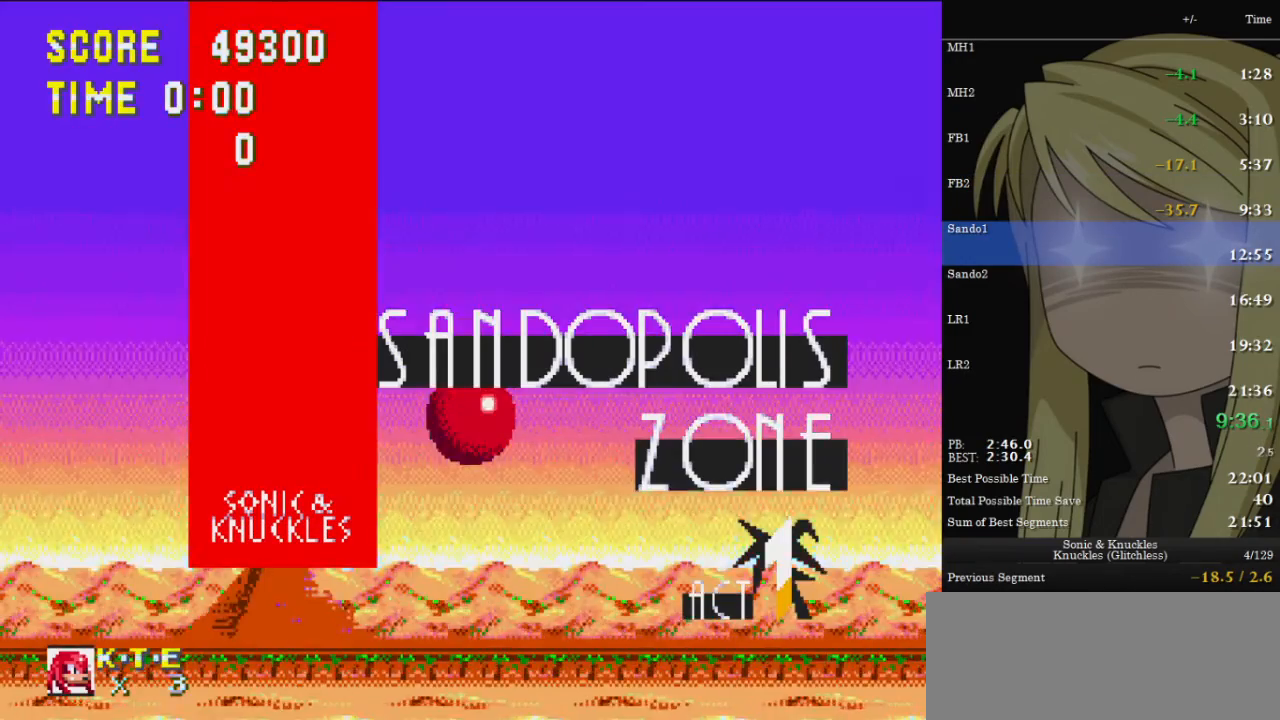
{"keys": ["c", "right"], "events": [[67, "x", "down"], [67, "z", "down"], [100, "z", "up"], [167, "x", "up"], [233, "x", "down"], [233, "z", "down"], [300, "c", "down"], [300, "z", "up"], [333, "c", "up"], [333, "x", "up"], [433, "x", "down"], [433, "z", "down"], [467, "c", "down"], [467, "x", "up"], [467, "z", "up"]]}
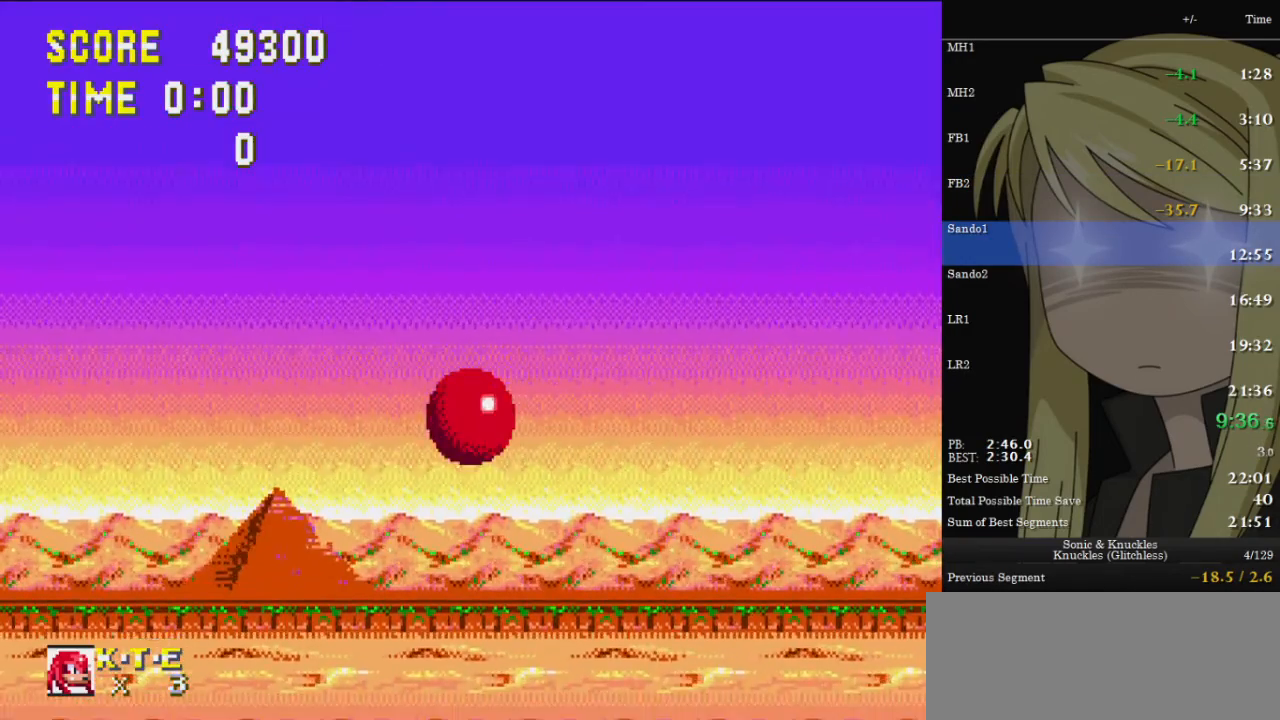
{"keys": ["c", "right"], "events": [[33, "c", "up"], [67, "x", "down"], [133, "c", "down"], [167, "x", "up"], [200, "c", "up"], [233, "x", "down"], [233, "z", "down"], [300, "c", "down"], [300, "x", "up"], [300, "z", "up"], [400, "c", "up"], [433, "x", "down"], [433, "z", "down"], [500, "c", "down"], [500, "x", "up"], [500, "z", "up"]]}
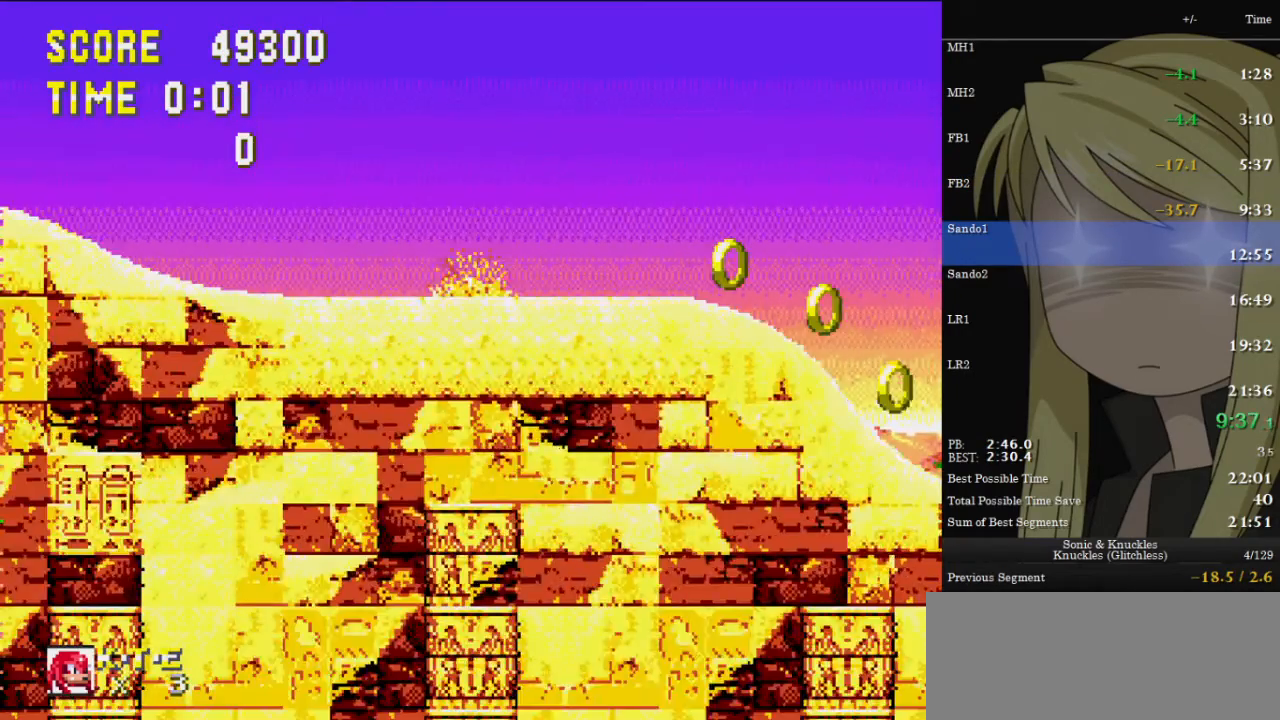
{"keys": ["c", "right"], "events": [[33, "c", "up"], [133, "x", "down"], [167, "c", "down"], [167, "x", "up"], [233, "c", "up"], [267, "x", "down"], [267, "z", "down"], [333, "c", "down"], [367, "c", "up"], [367, "x", "up"], [367, "z", "up"], [433, "x", "down"], [467, "c", "down"], [500, "x", "up"]]}
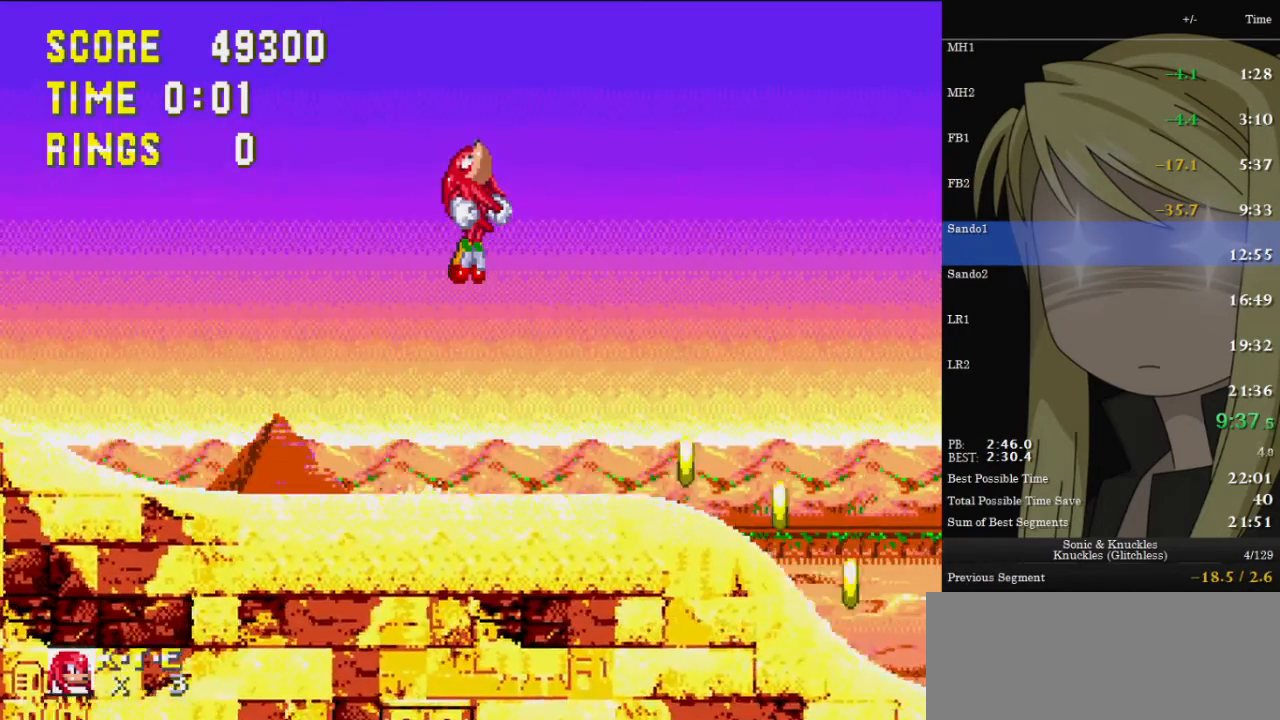
{"keys": ["right"], "events": [[33, "c", "up"]]}
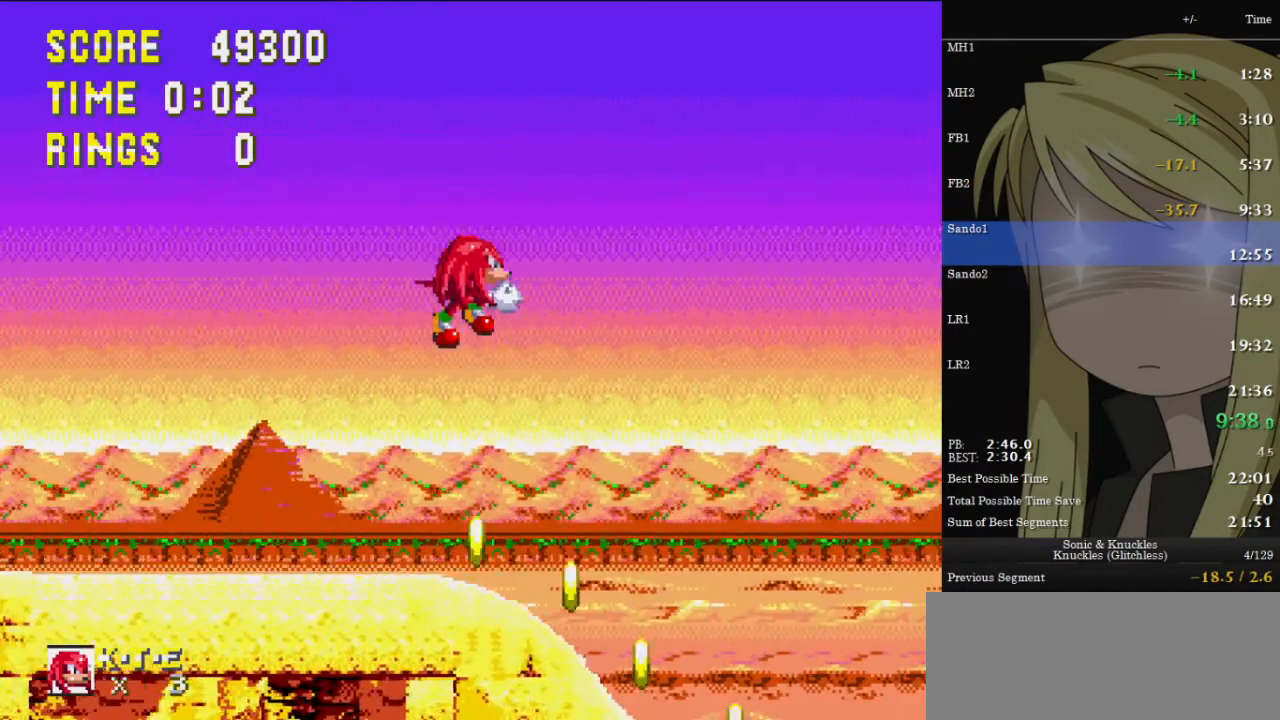
{"keys": ["right"], "events": []}
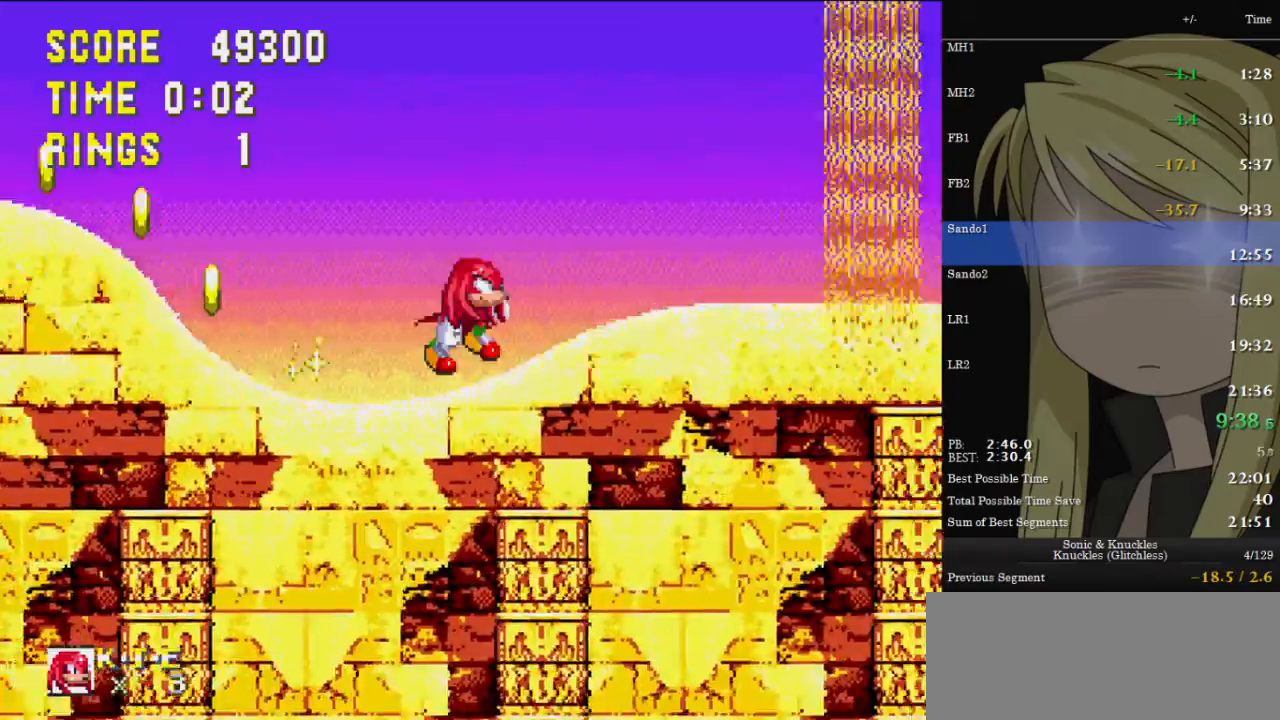
{"keys": ["right", "x", "z"], "events": [[33, "z", "down"], [100, "x", "down"], [133, "c", "down"], [367, "x", "up"], [367, "z", "up"], [400, "c", "up"], [500, "x", "down"], [500, "z", "down"]]}
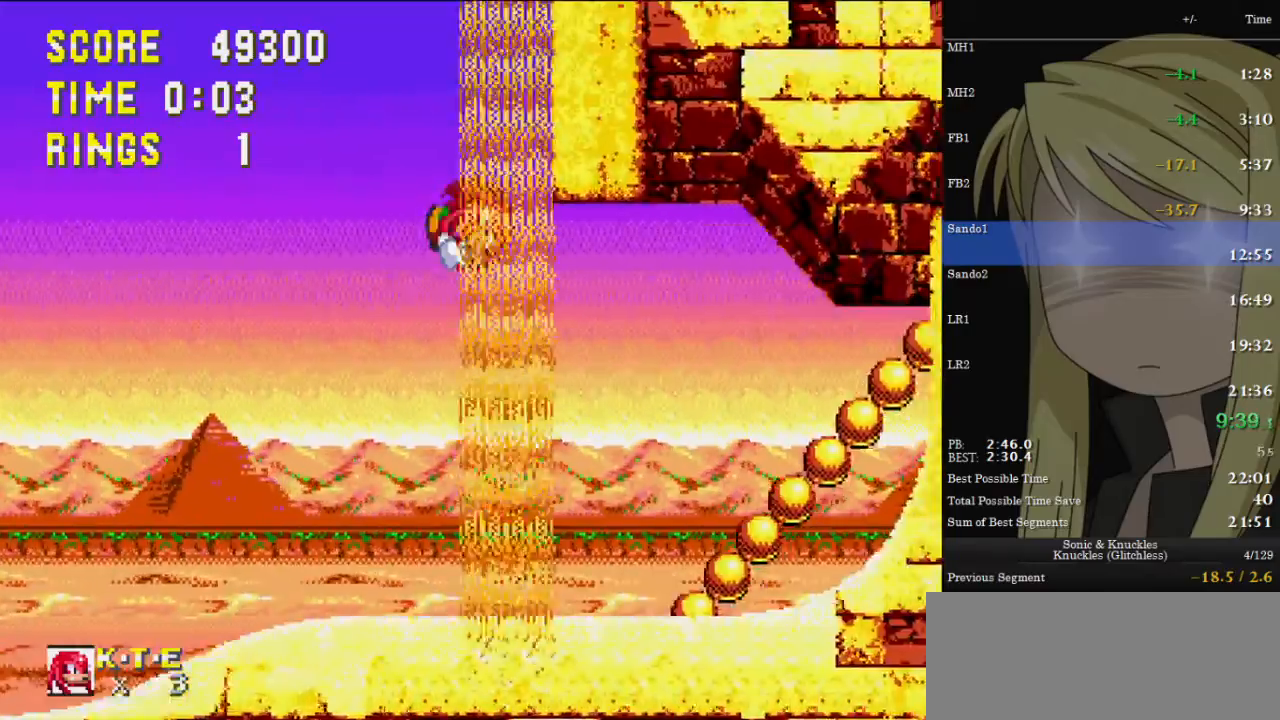
{"keys": ["right"], "events": [[67, "c", "down"], [100, "x", "up"], [100, "z", "up"], [133, "c", "up"], [200, "x", "down"], [200, "z", "down"], [233, "c", "down"], [233, "z", "up"], [300, "c", "up"], [300, "x", "up"], [333, "x", "down"], [367, "c", "down"], [433, "x", "up"], [467, "c", "up"]]}
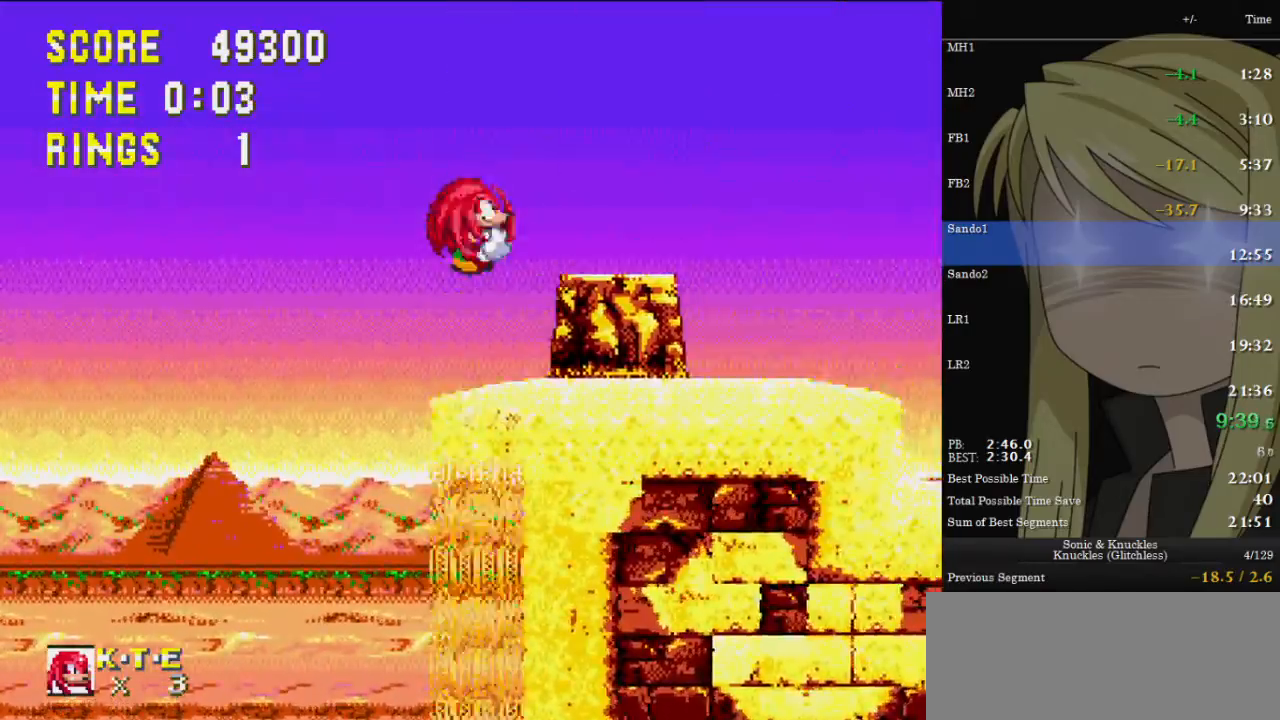
{"keys": [], "events": [[433, "right", "up"]]}
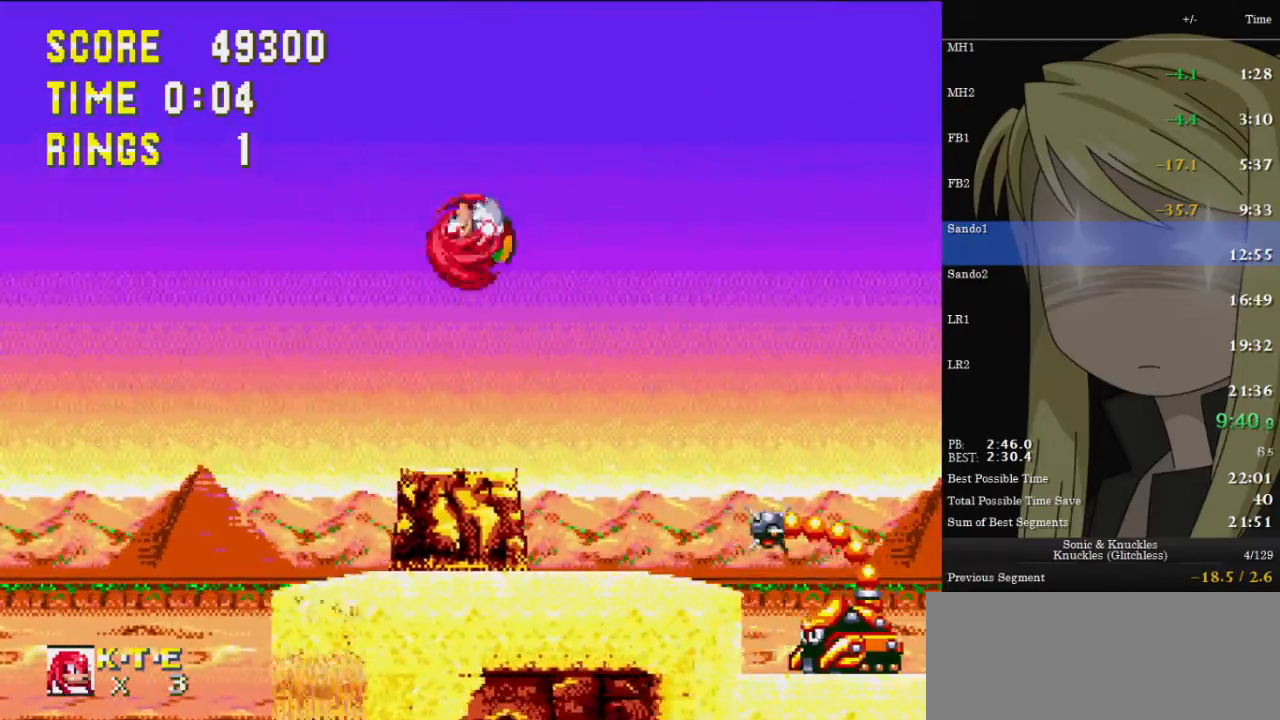
{"keys": ["c", "x", "z"], "events": [[400, "right", "down"], [400, "z", "down"], [467, "c", "down"], [467, "x", "down"], [500, "right", "up"]]}
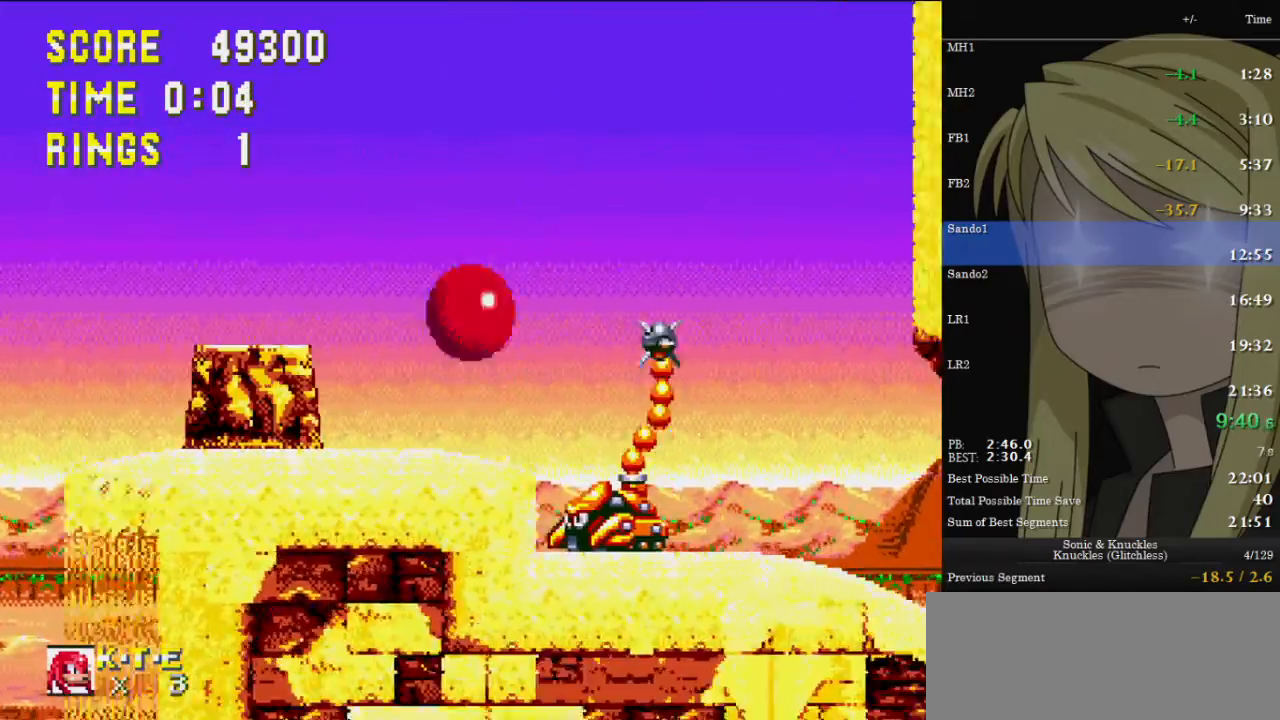
{"keys": ["c", "left", "x", "z"], "events": [[100, "left", "down"], [200, "left", "up"], [267, "left", "down"]]}
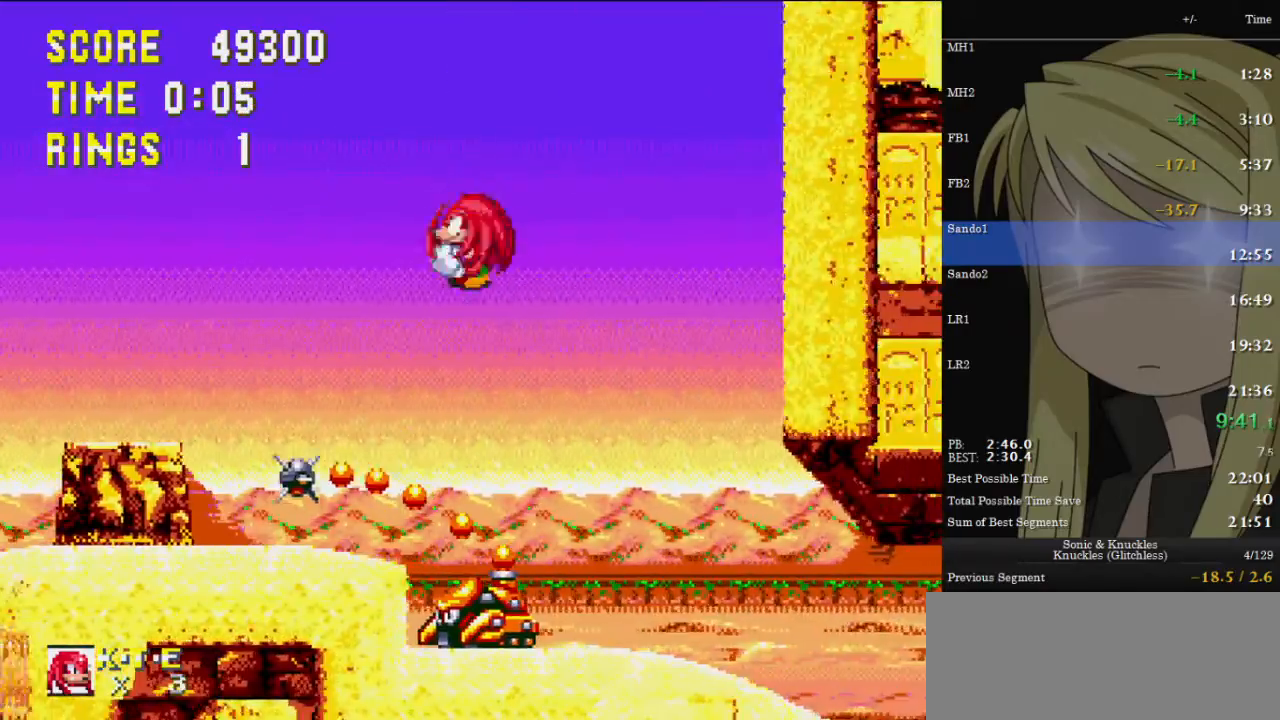
{"keys": ["c", "left", "up", "x", "z"], "events": [[133, "left", "up"], [200, "right", "down"], [233, "c", "up"], [233, "x", "up"], [233, "z", "up"], [367, "c", "down"], [367, "left", "down"], [367, "right", "up"], [367, "x", "down"], [367, "z", "down"], [433, "up", "down"]]}
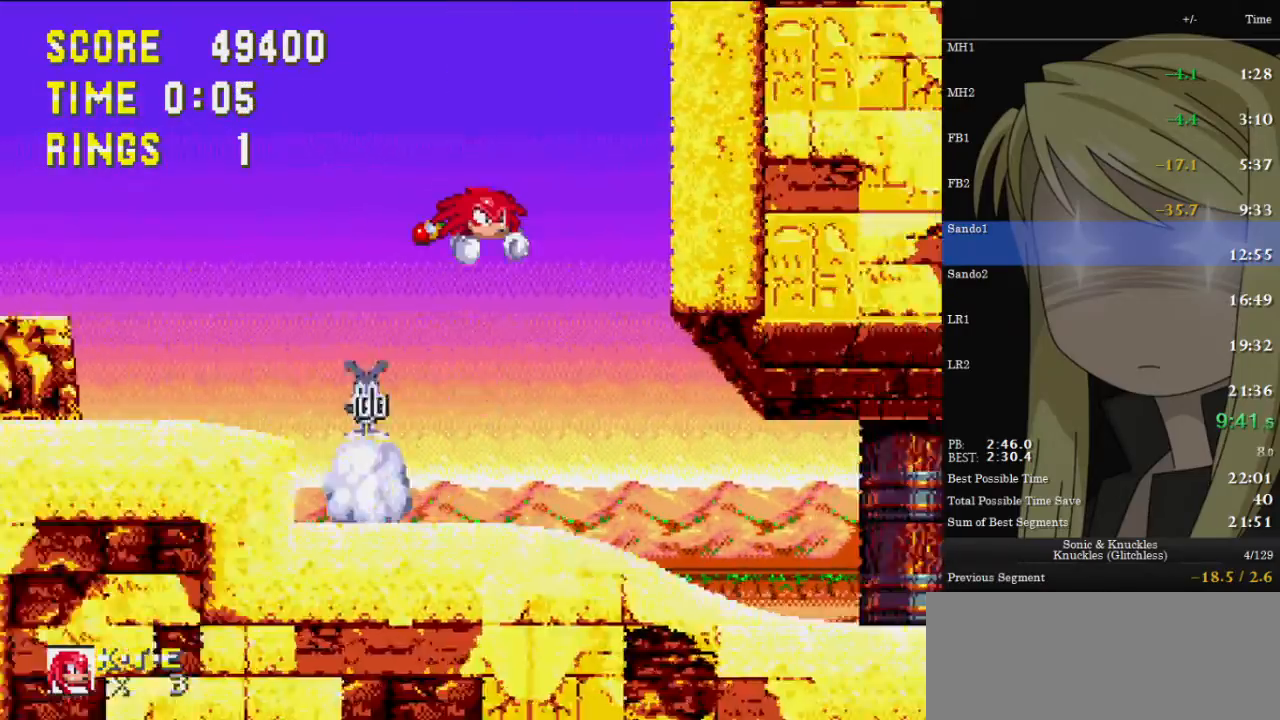
{"keys": ["c", "right", "up", "x", "z"], "events": [[400, "left", "up"], [500, "right", "down"]]}
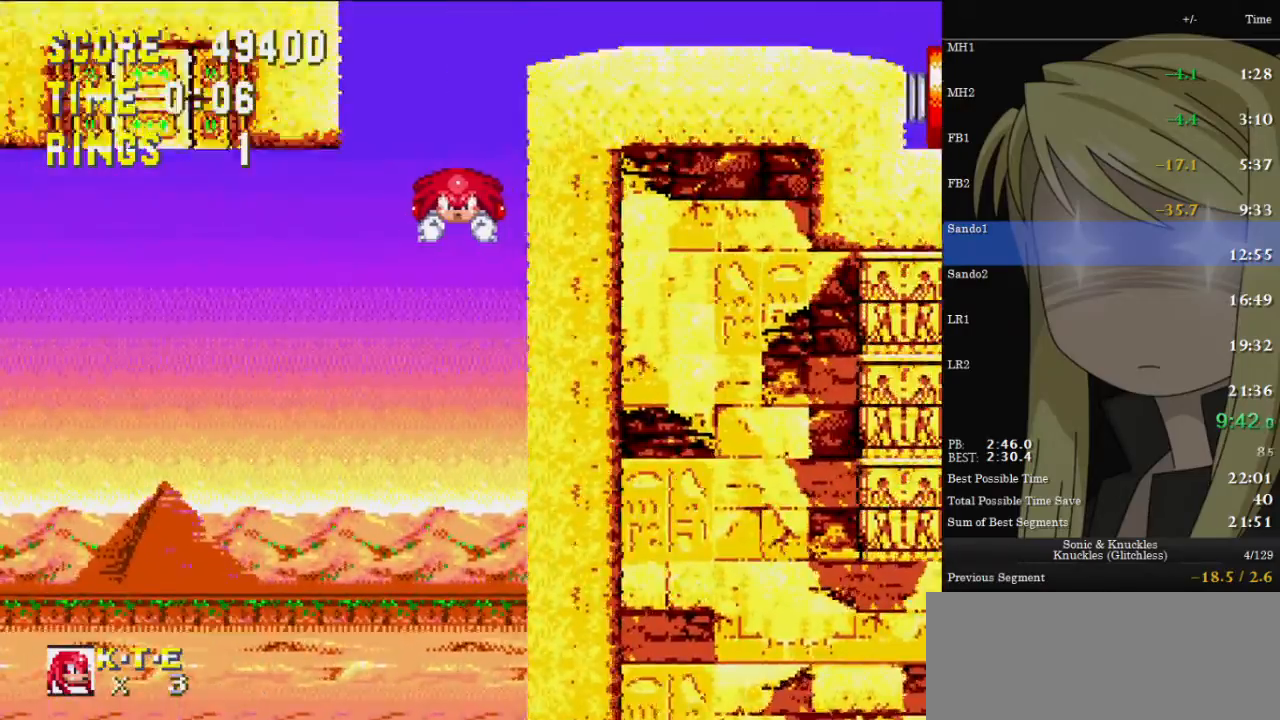
{"keys": ["right", "up"], "events": [[467, "c", "up"], [467, "x", "up"], [467, "z", "up"]]}
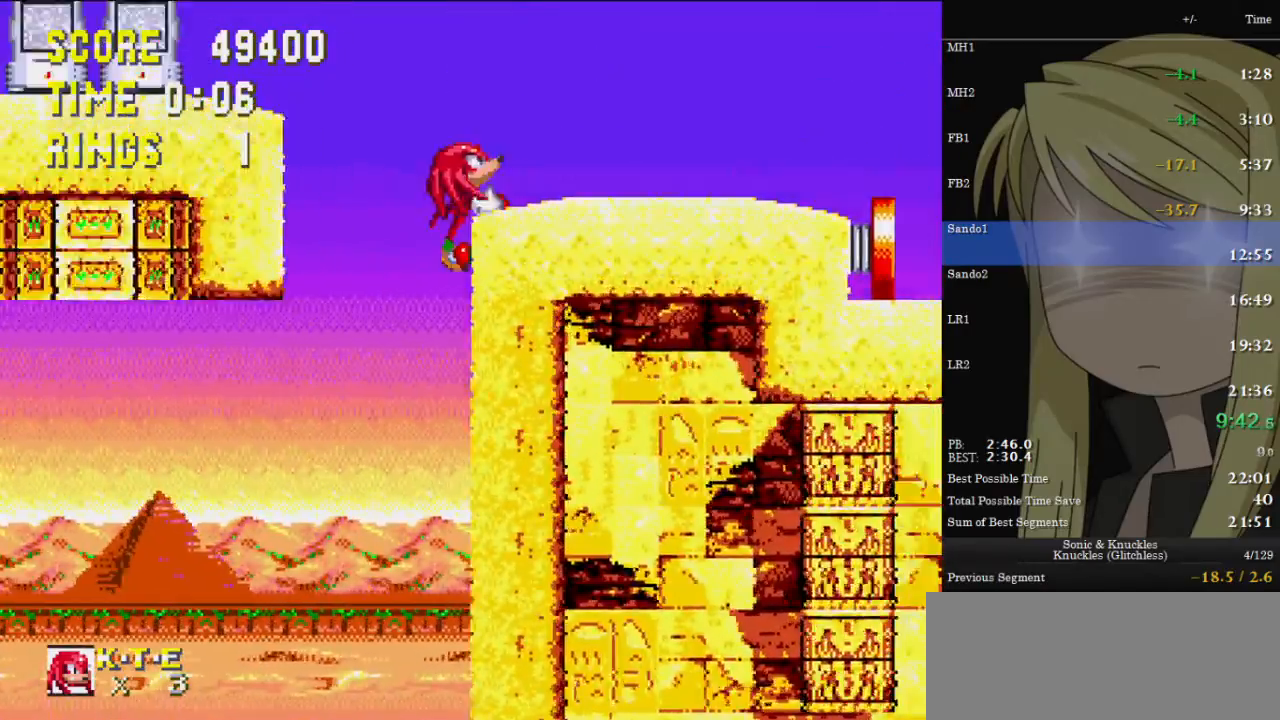
{"keys": ["c", "down"], "events": [[133, "right", "up"], [167, "up", "up"], [267, "down", "down"], [333, "z", "down"], [400, "x", "down"], [433, "c", "down"], [500, "x", "up"], [500, "z", "up"]]}
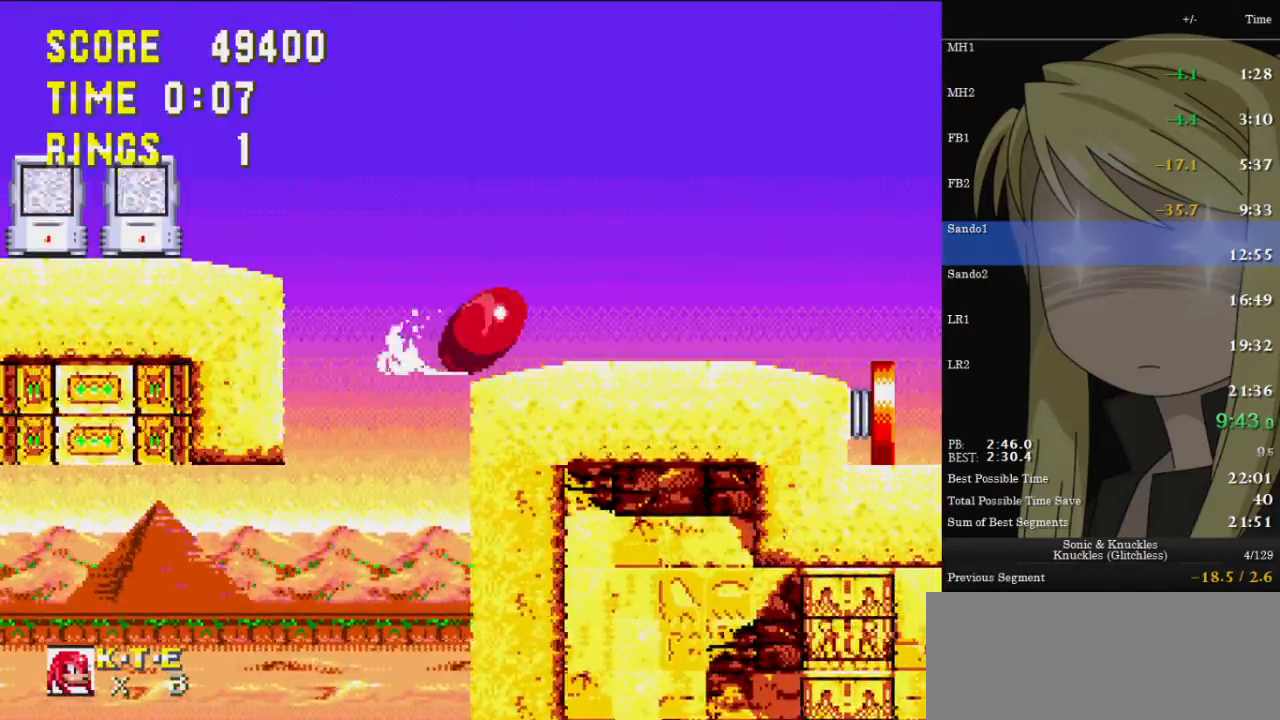
{"keys": ["right"], "events": [[33, "c", "up"], [33, "x", "down"], [100, "z", "down"], [133, "c", "down"], [133, "right", "down"], [133, "x", "up"], [133, "z", "up"], [167, "c", "up"], [167, "down", "up"]]}
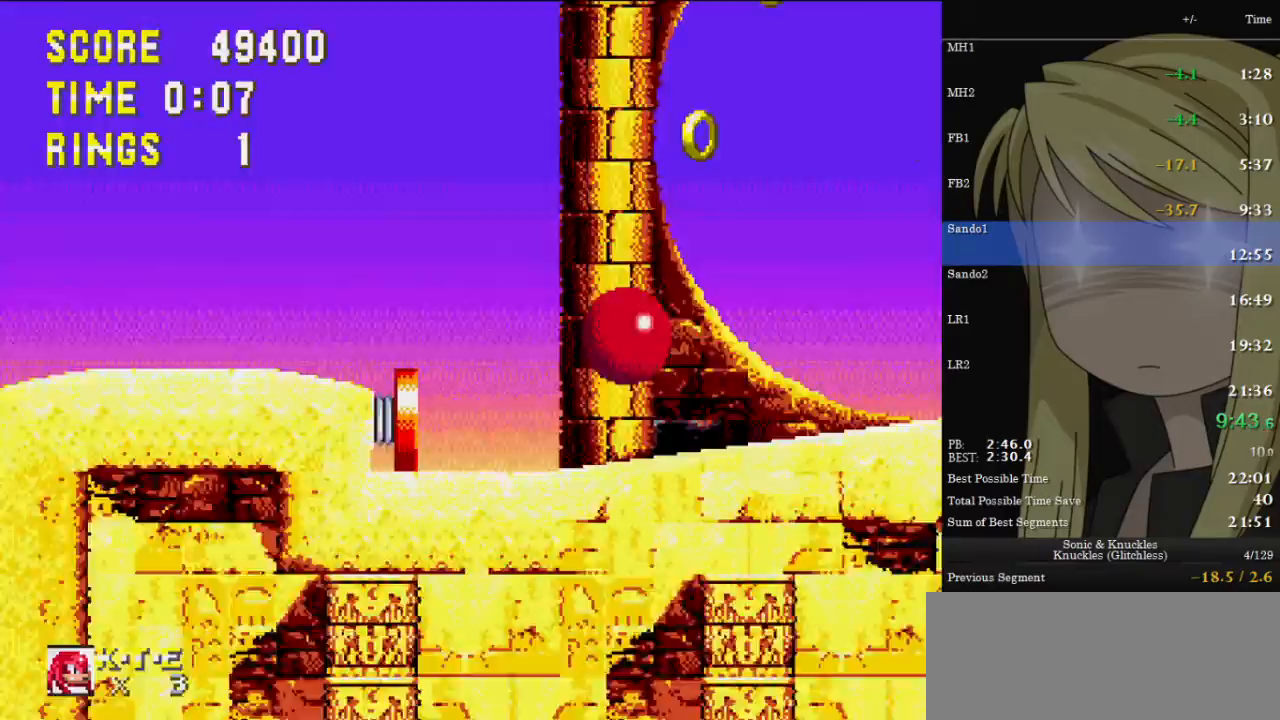
{"keys": ["right"], "events": []}
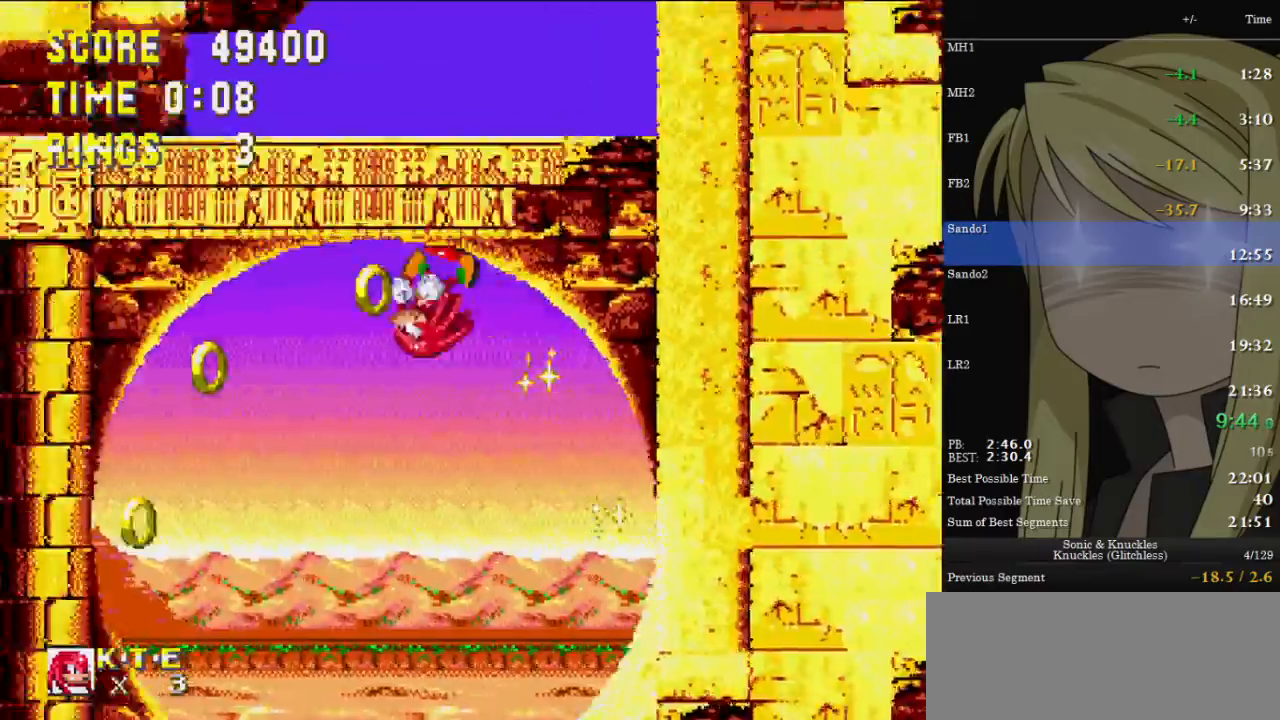
{"keys": ["right"], "events": []}
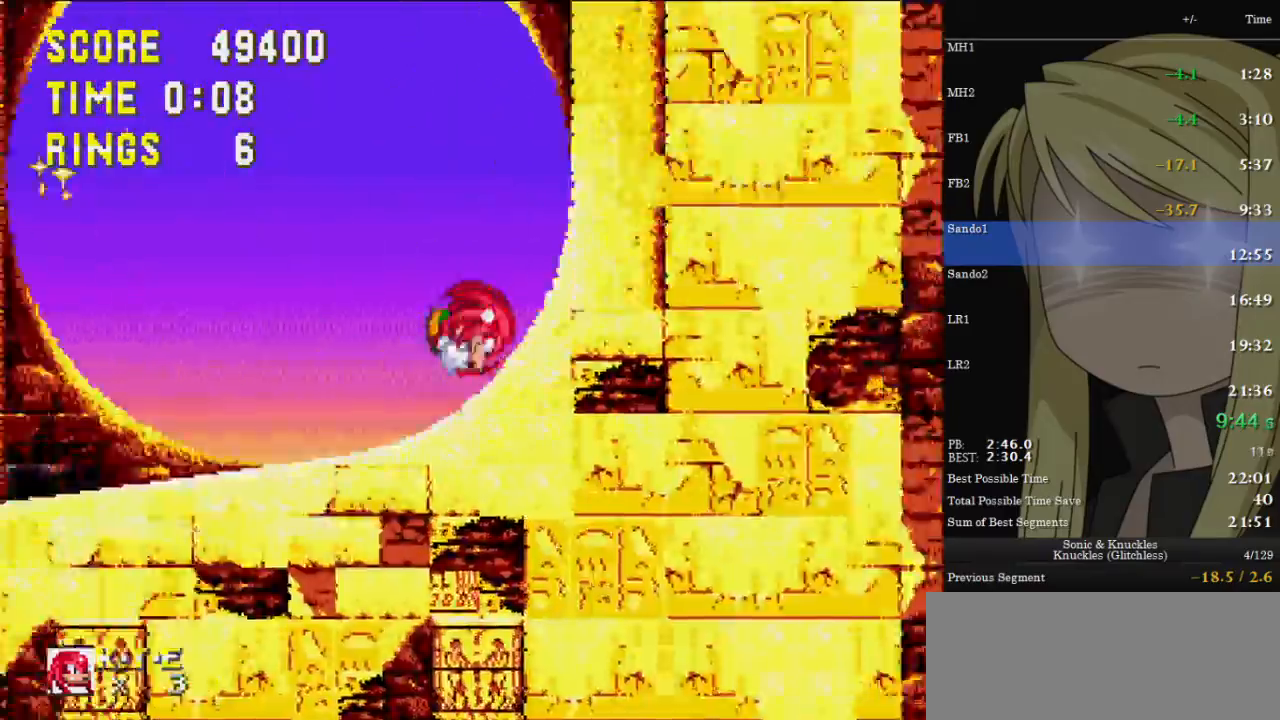
{"keys": ["right"], "events": []}
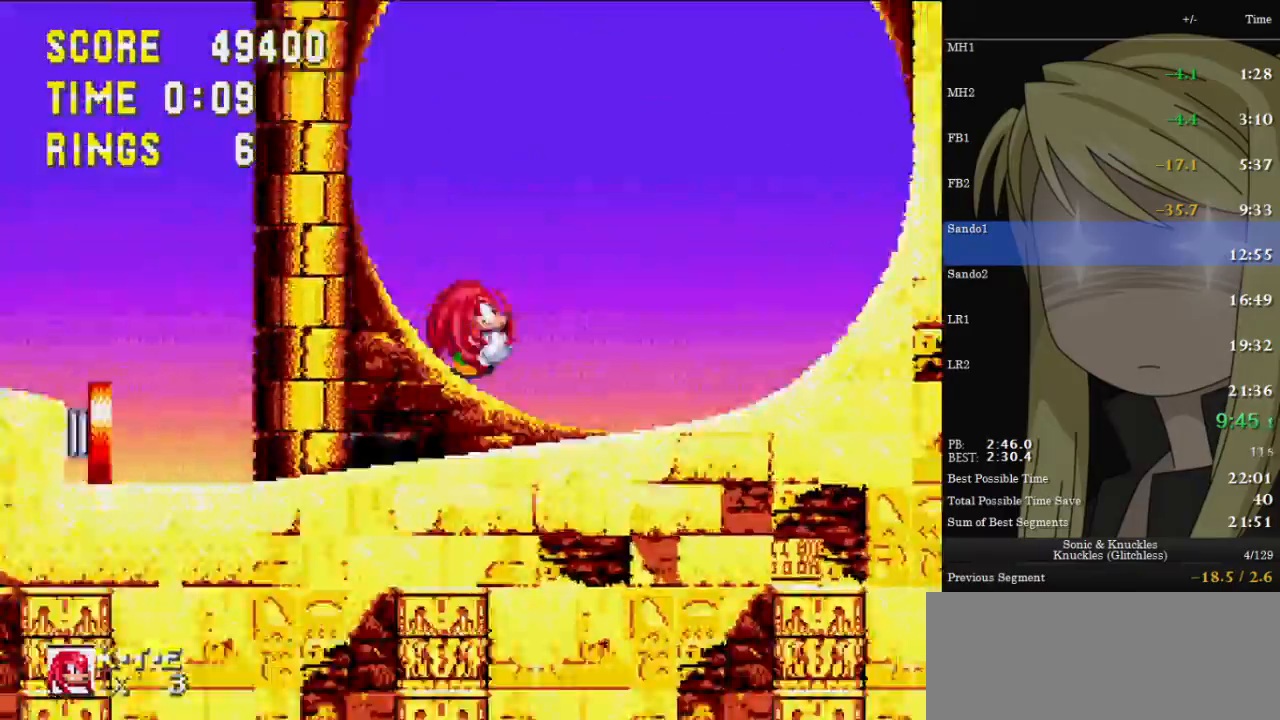
{"keys": ["left"], "events": [[367, "right", "up"], [500, "left", "down"]]}
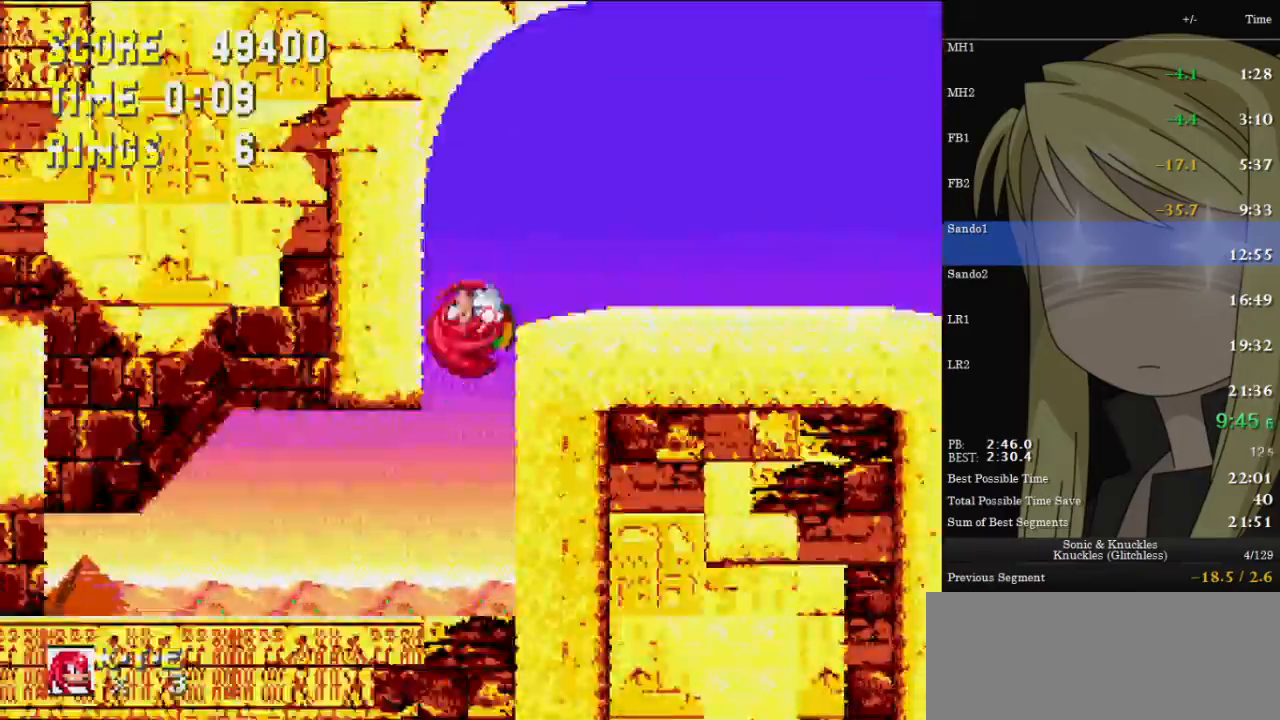
{"keys": ["right"], "events": [[100, "z", "down"], [200, "left", "up"], [200, "z", "up"], [267, "right", "down"]]}
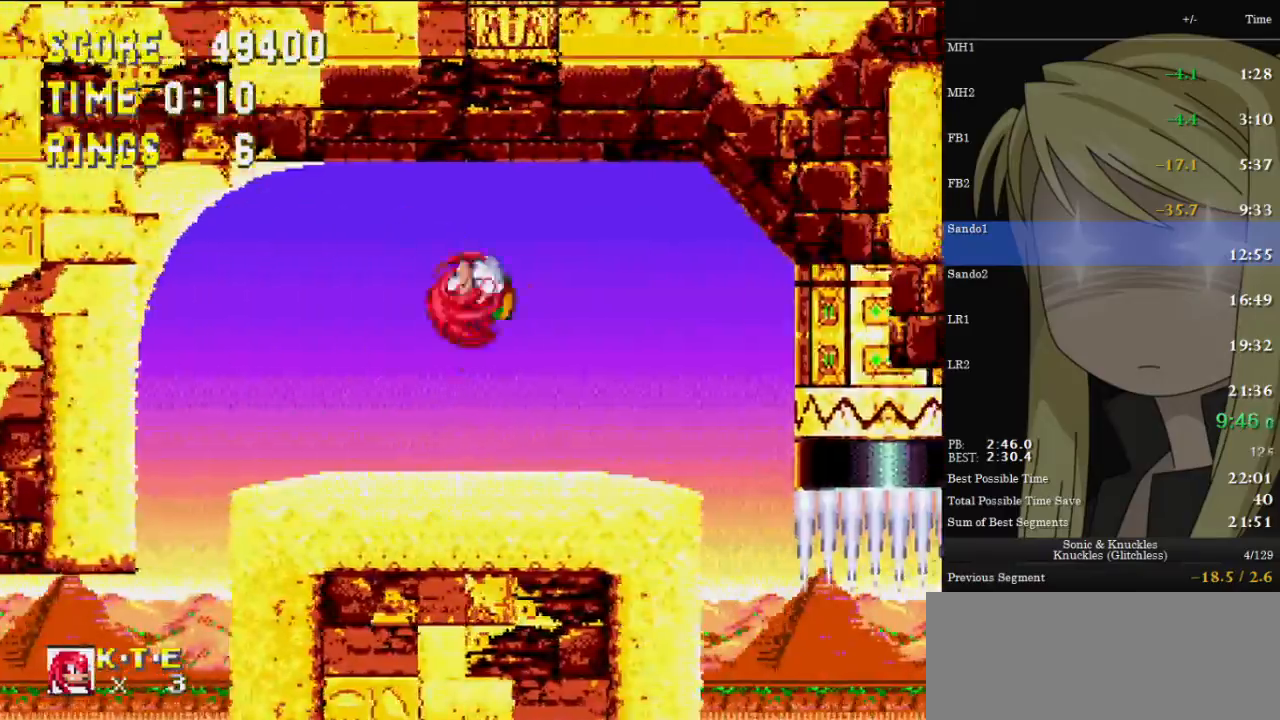
{"keys": [], "events": [[233, "right", "up"]]}
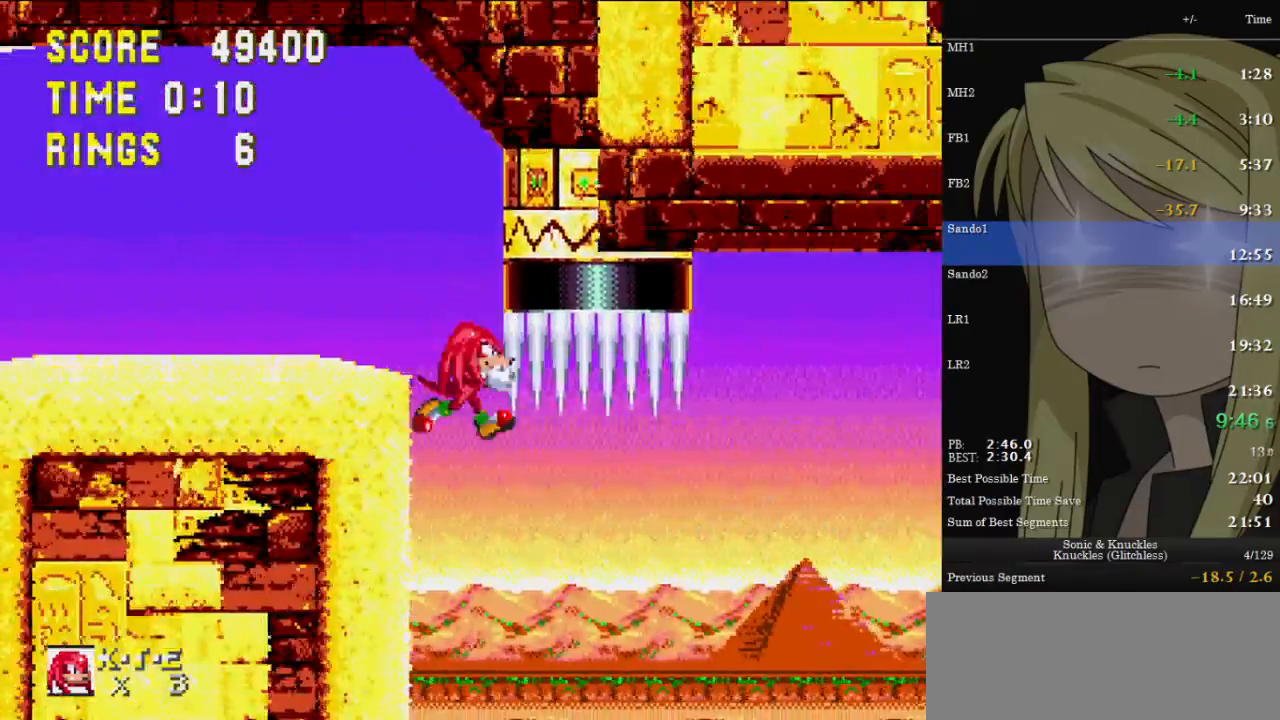
{"keys": [], "events": [[433, "right", "down"], [467, "right", "up"]]}
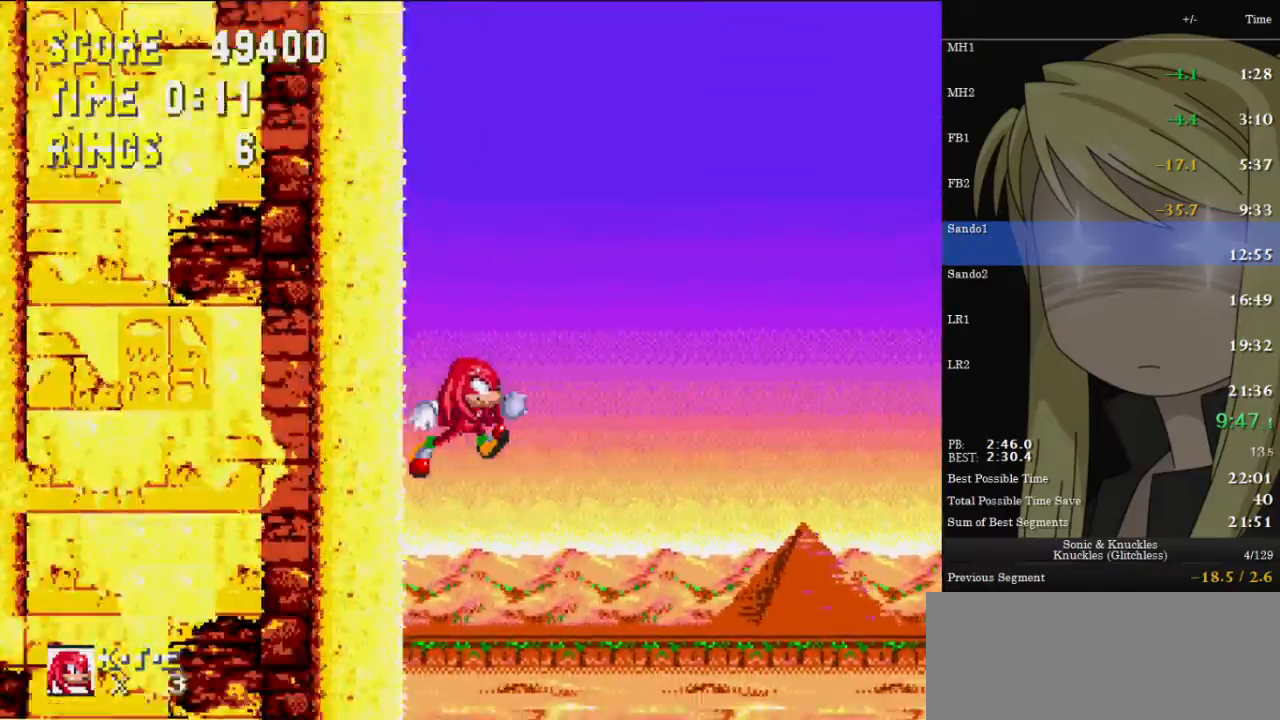
{"keys": [], "events": []}
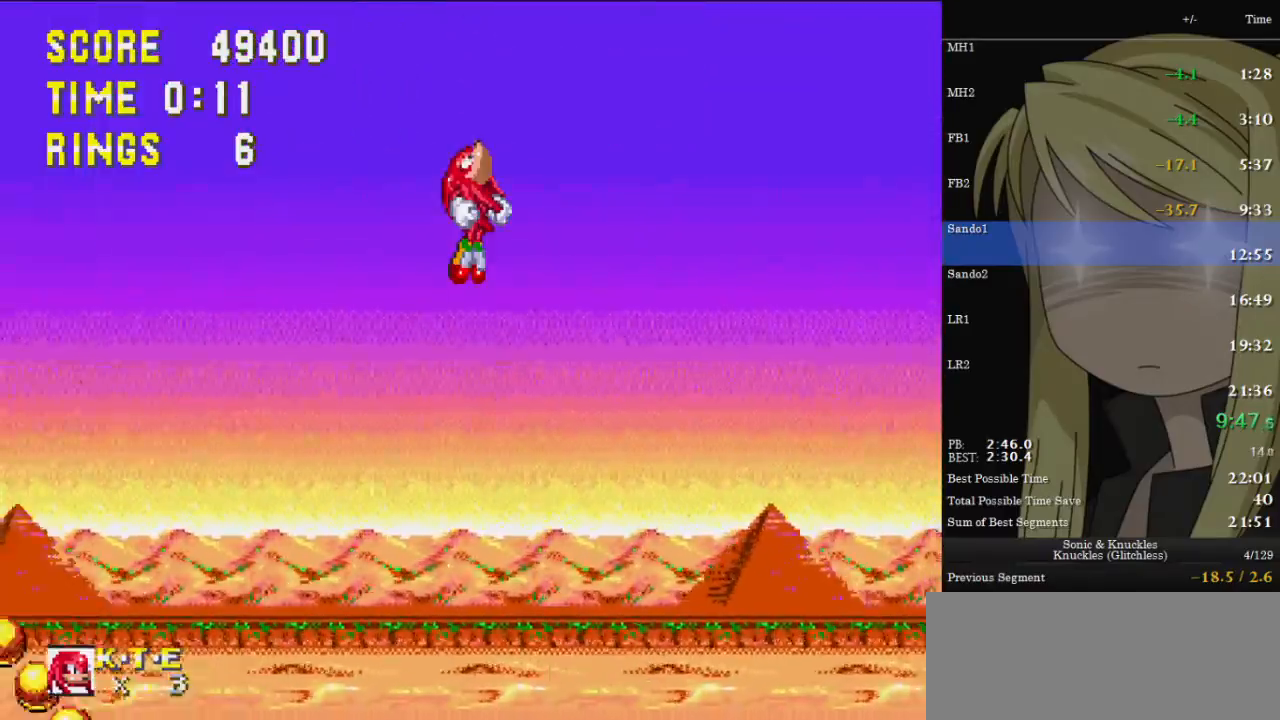
{"keys": ["right"], "events": [[233, "right", "down"]]}